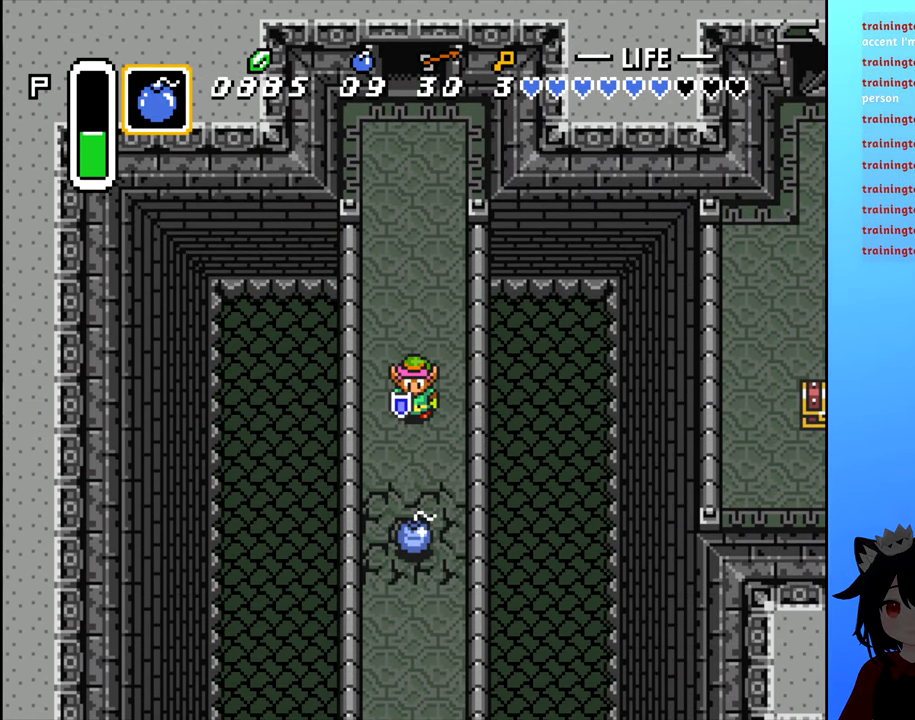
Gameplay with a controller (Nintendo layout); each line is a JSON object with the inputs held at the frame after it. "events" lists button and stick changes between this image and that frame as [ms after this image, input, new state], when the widget could be followed in between. Not read: L3 R3.
{"buttons": [], "events": []}
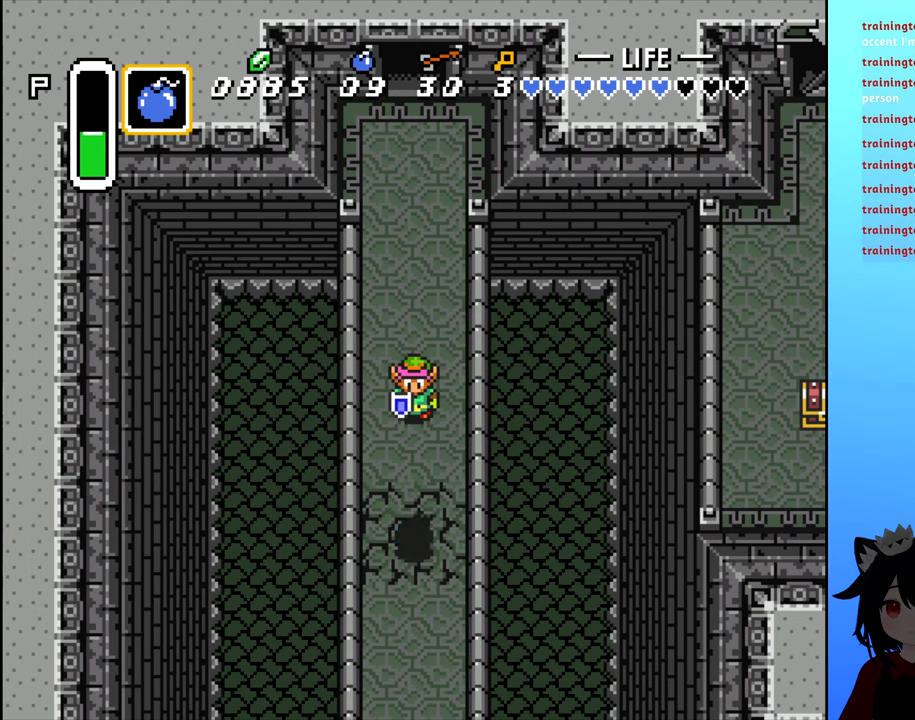
{"buttons": [], "events": []}
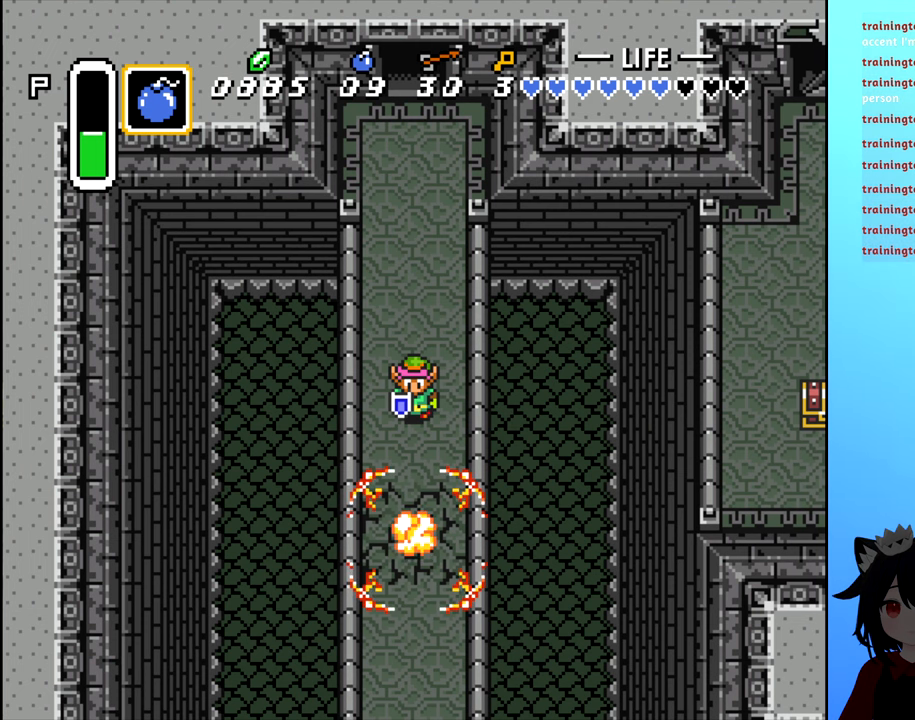
{"buttons": [], "events": []}
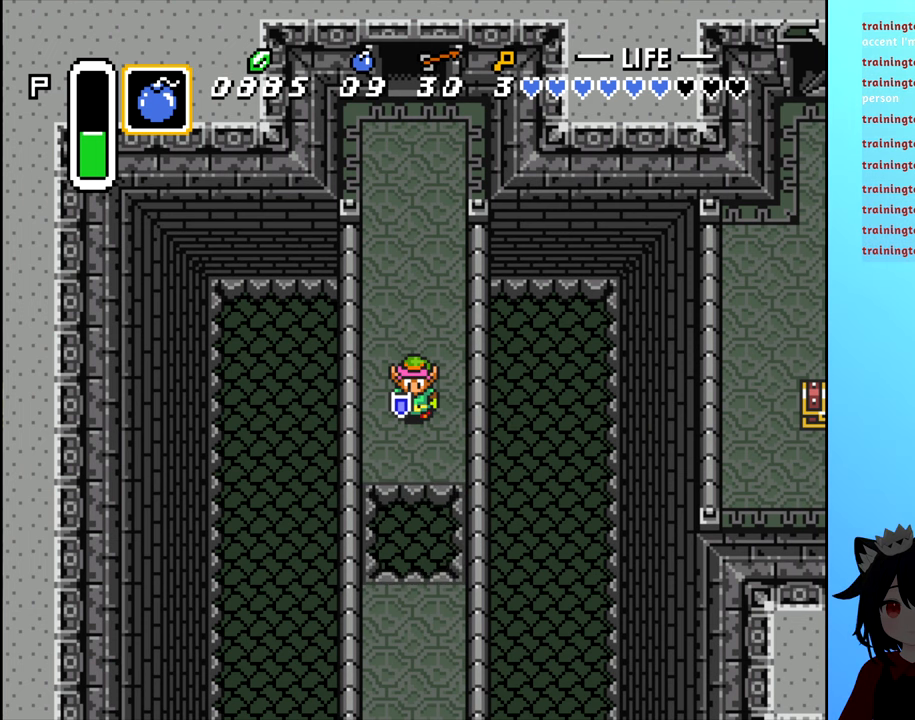
{"buttons": ["DPAD_DOWN"], "events": [[250, "DPAD_DOWN", "down"]]}
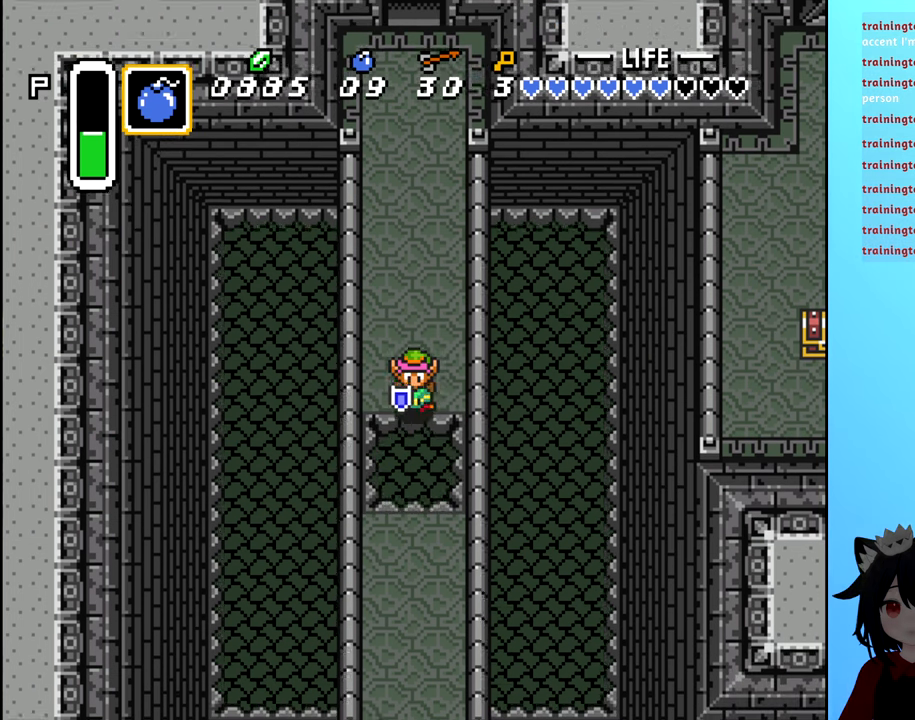
{"buttons": [], "events": [[383, "DPAD_DOWN", "up"]]}
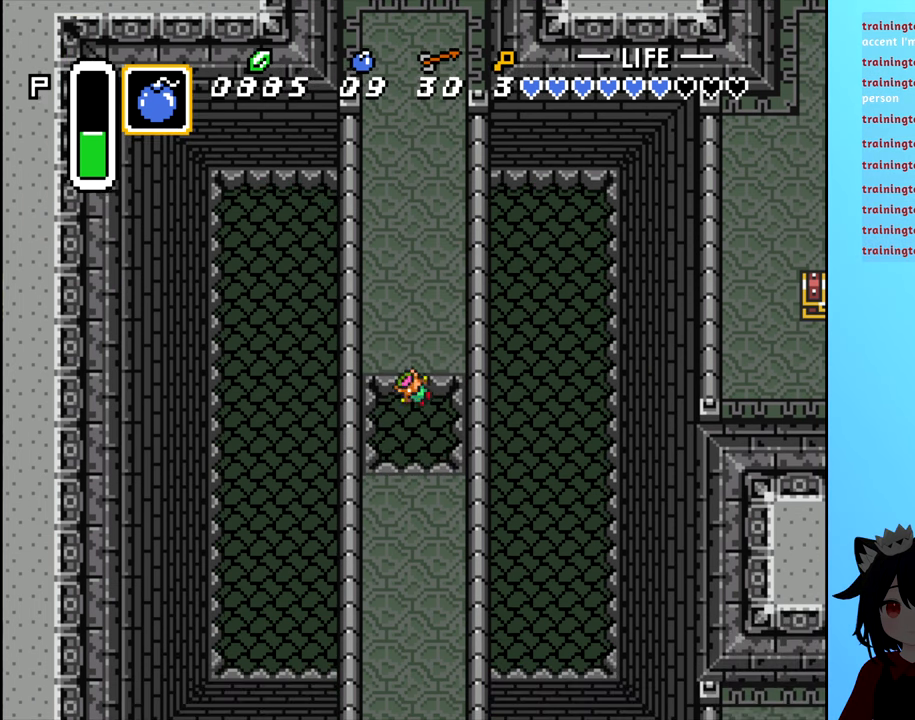
{"buttons": [], "events": []}
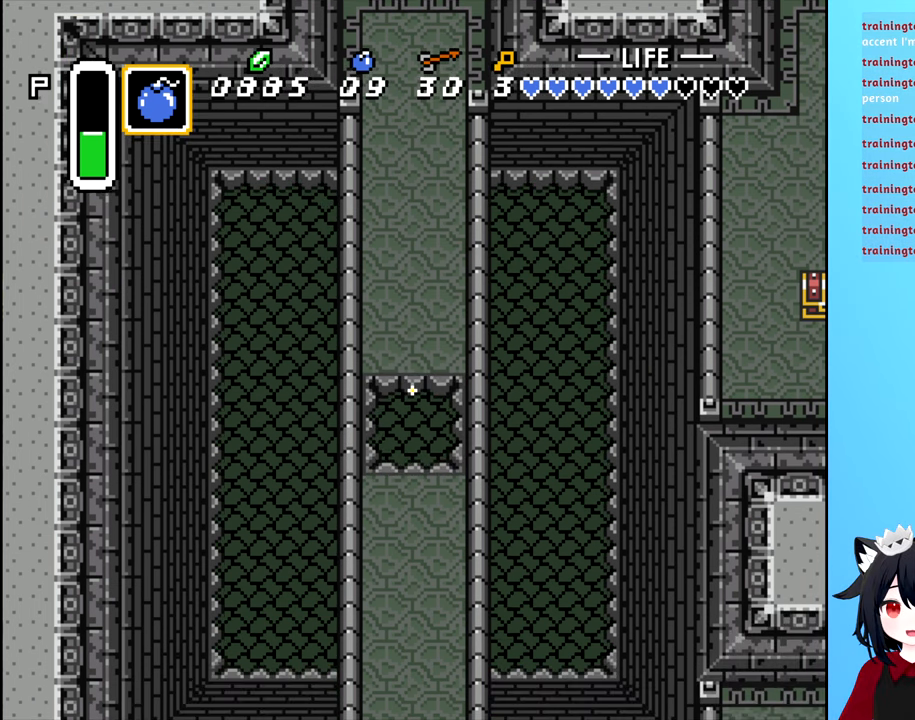
{"buttons": [], "events": []}
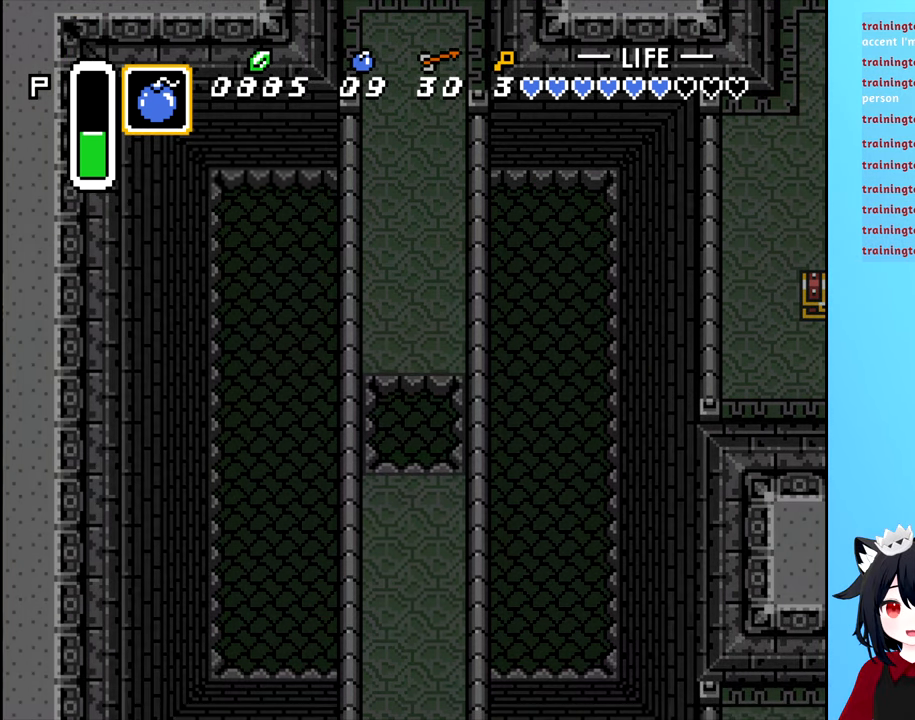
{"buttons": [], "events": []}
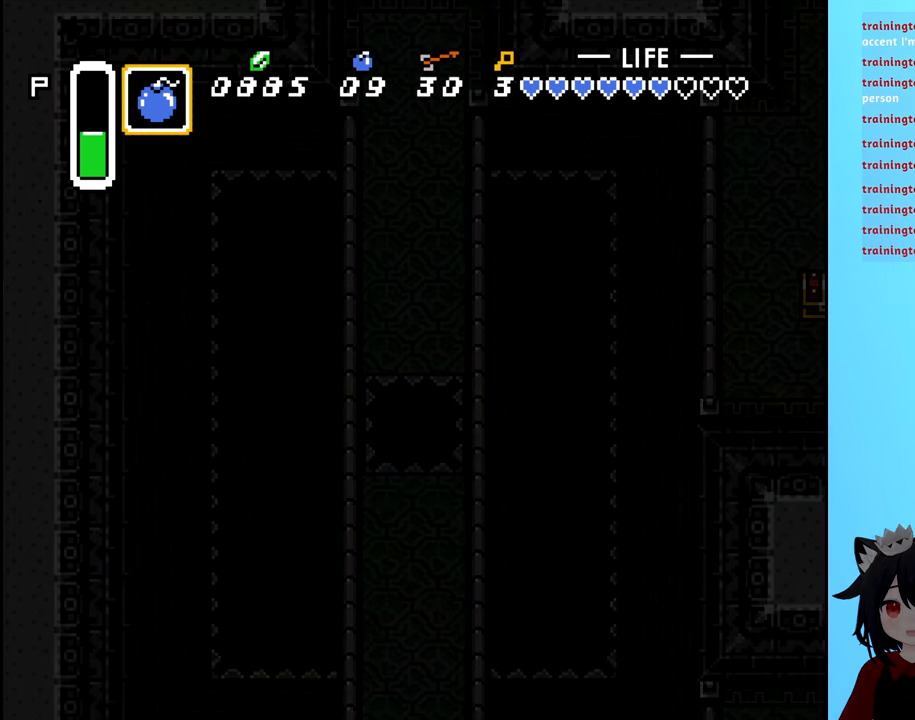
{"buttons": [], "events": []}
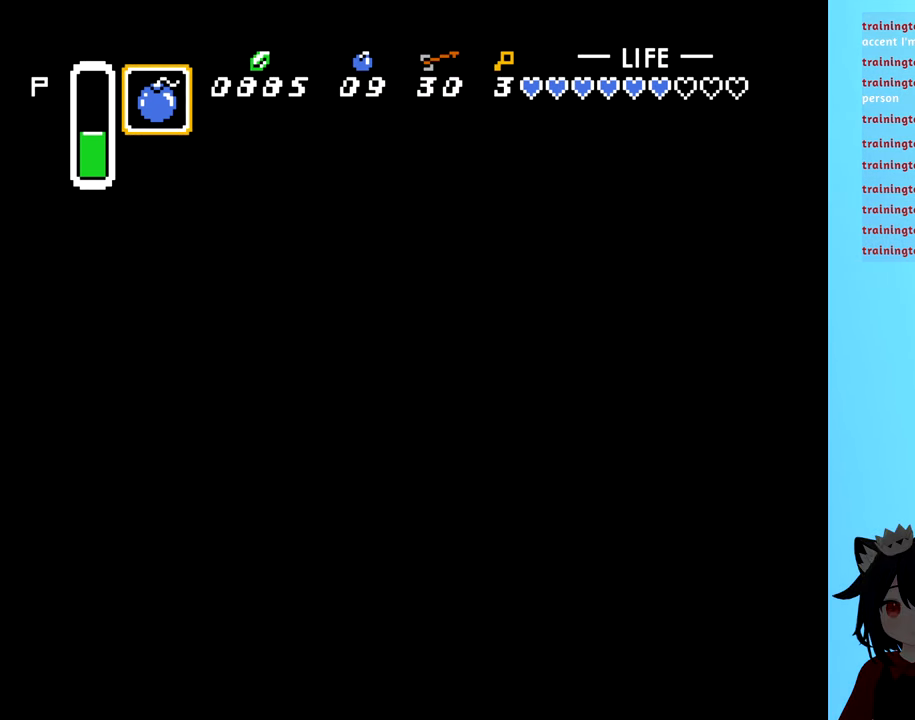
{"buttons": [], "events": []}
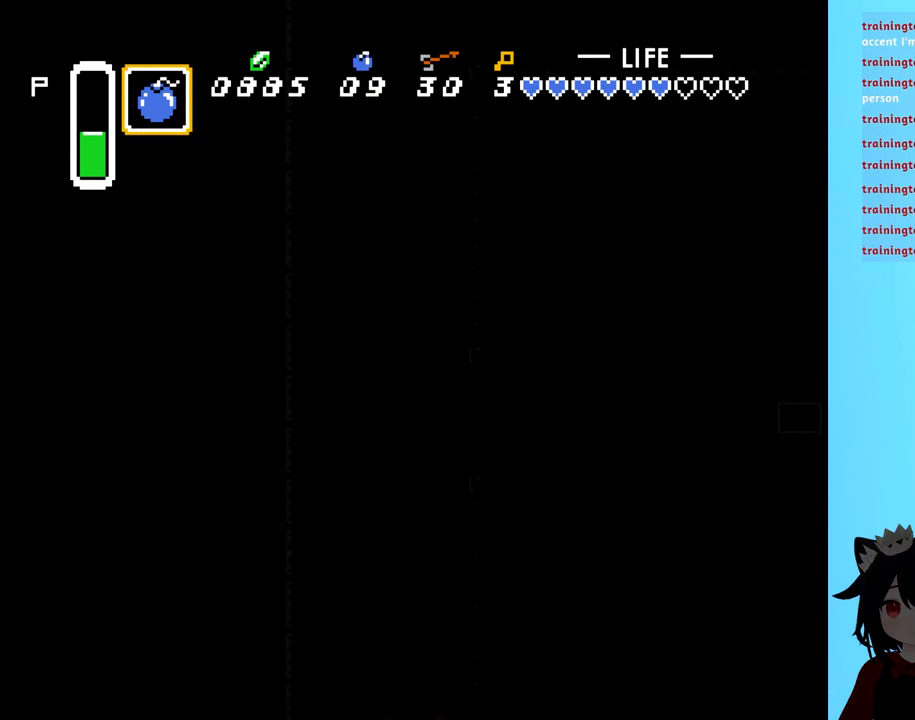
{"buttons": [], "events": []}
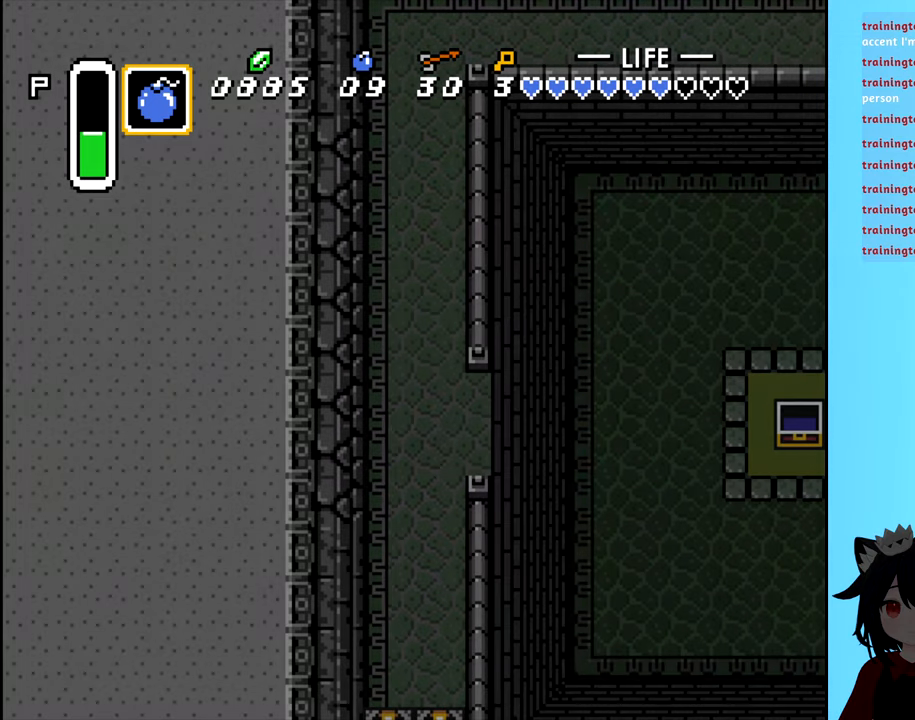
{"buttons": [], "events": []}
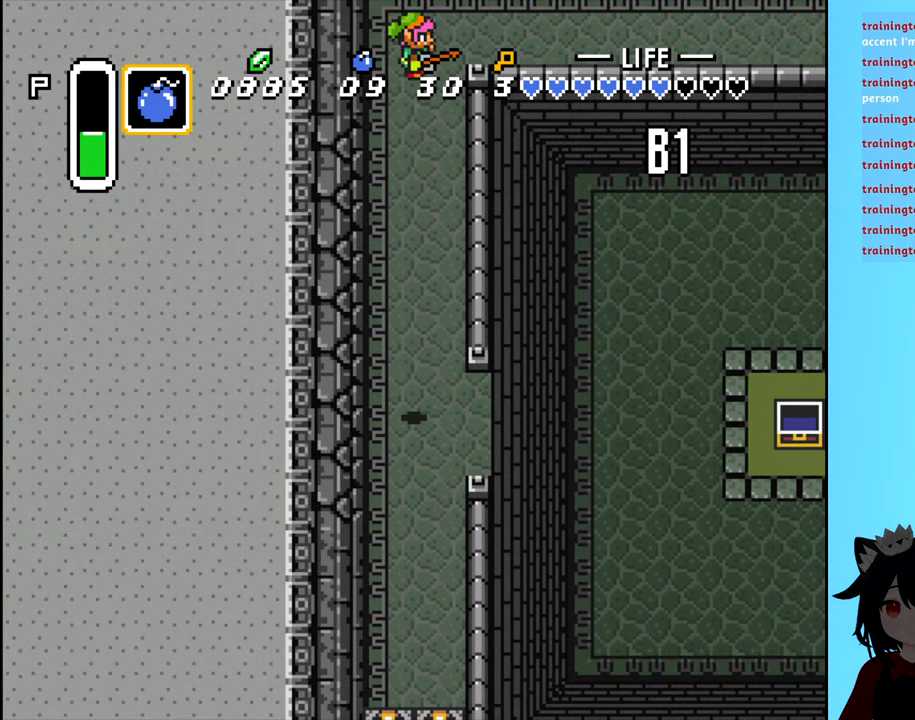
{"buttons": [], "events": []}
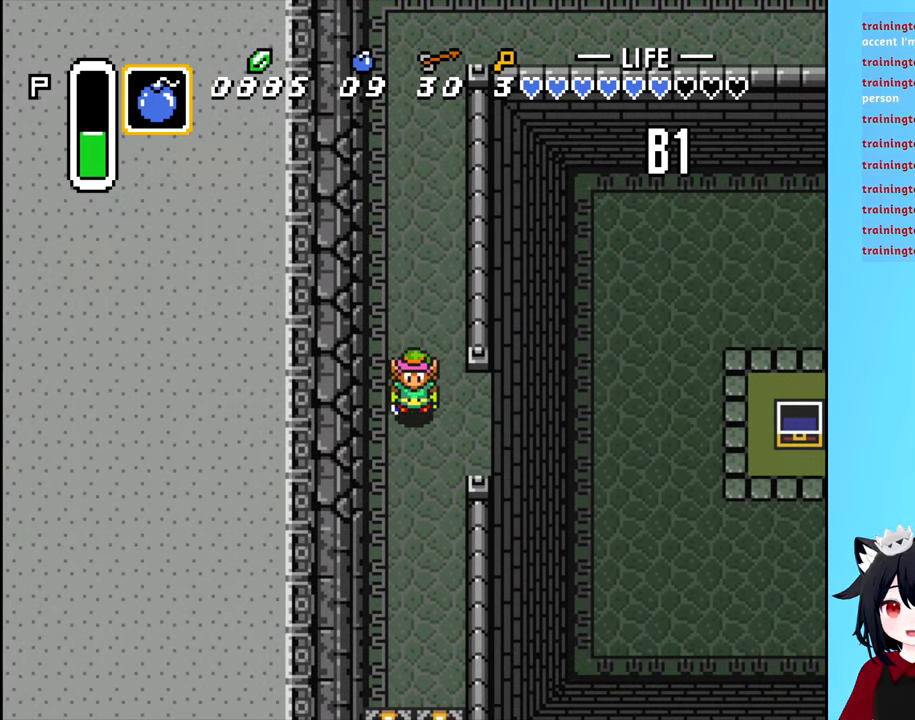
{"buttons": ["DPAD_DOWN"], "events": [[17, "DPAD_DOWN", "down"]]}
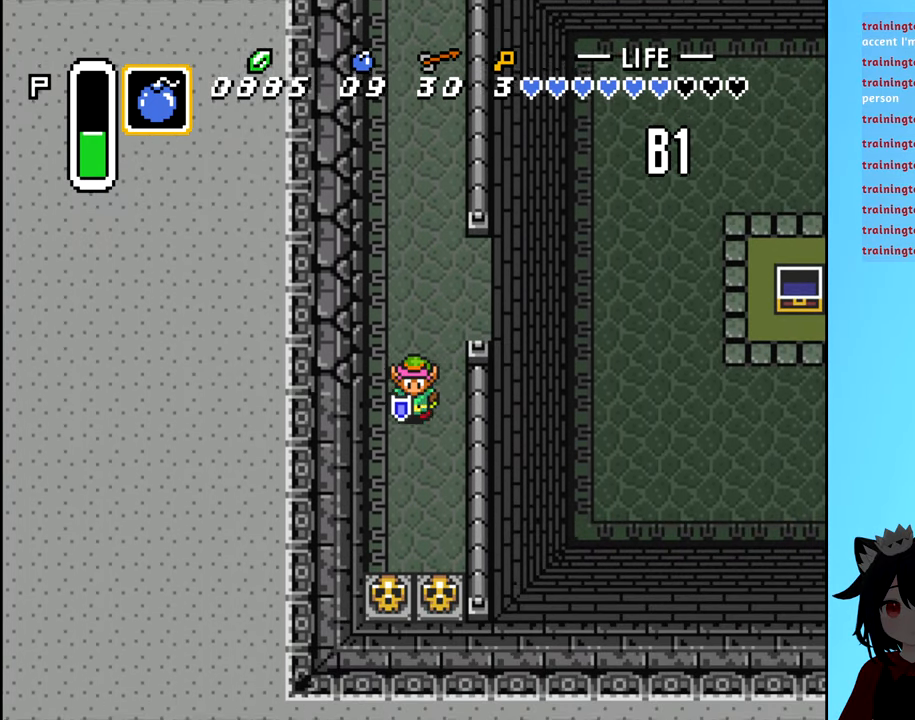
{"buttons": ["B", "DPAD_DOWN"], "events": [[484, "B", "down"]]}
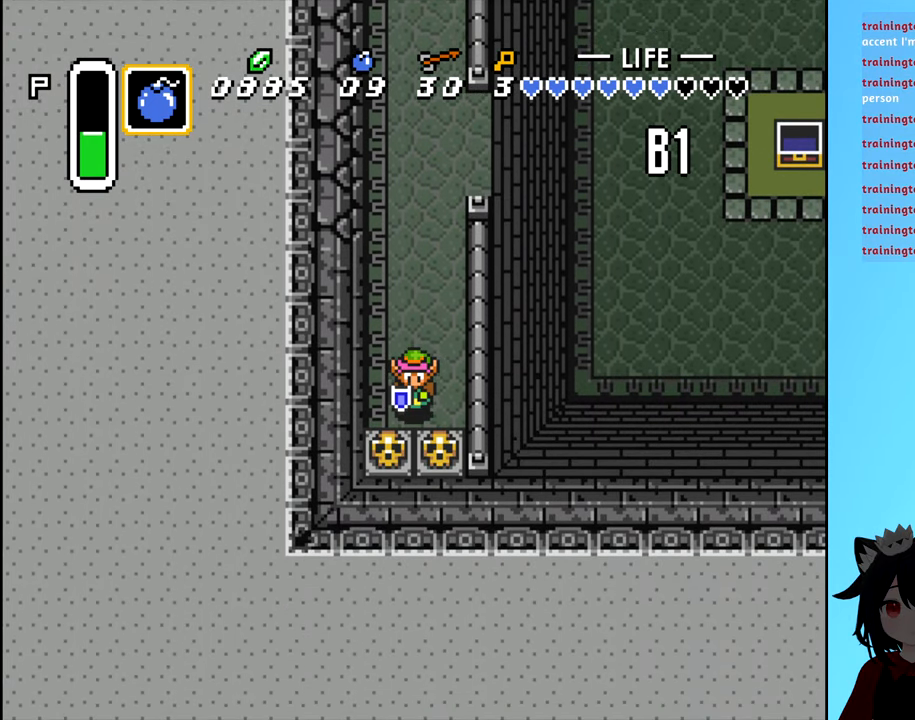
{"buttons": [], "events": [[117, "B", "up"], [200, "DPAD_DOWN", "up"], [300, "B", "down"], [434, "B", "up"]]}
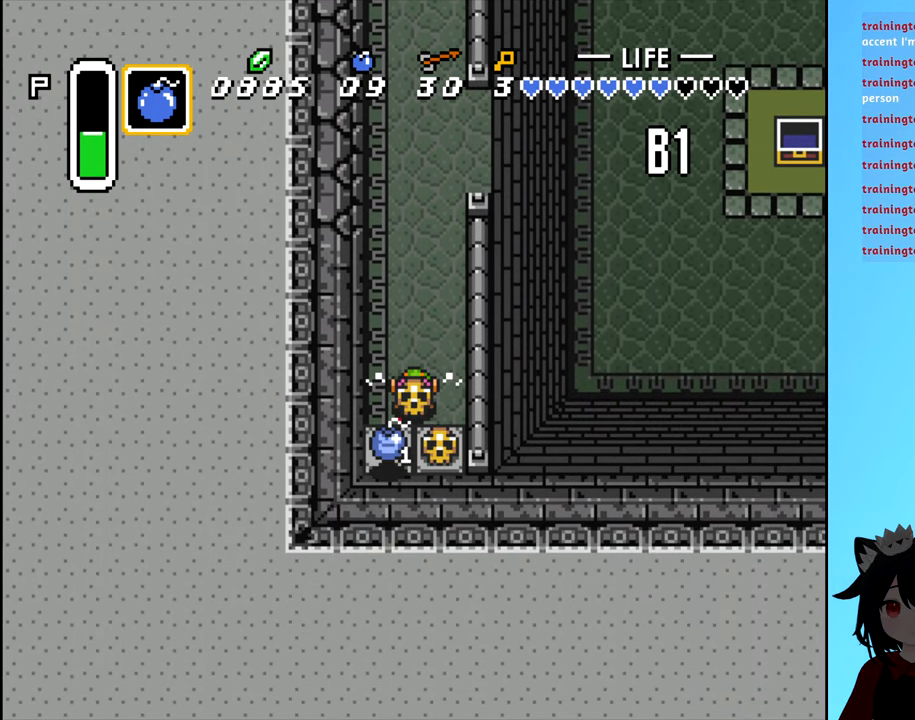
{"buttons": [], "events": []}
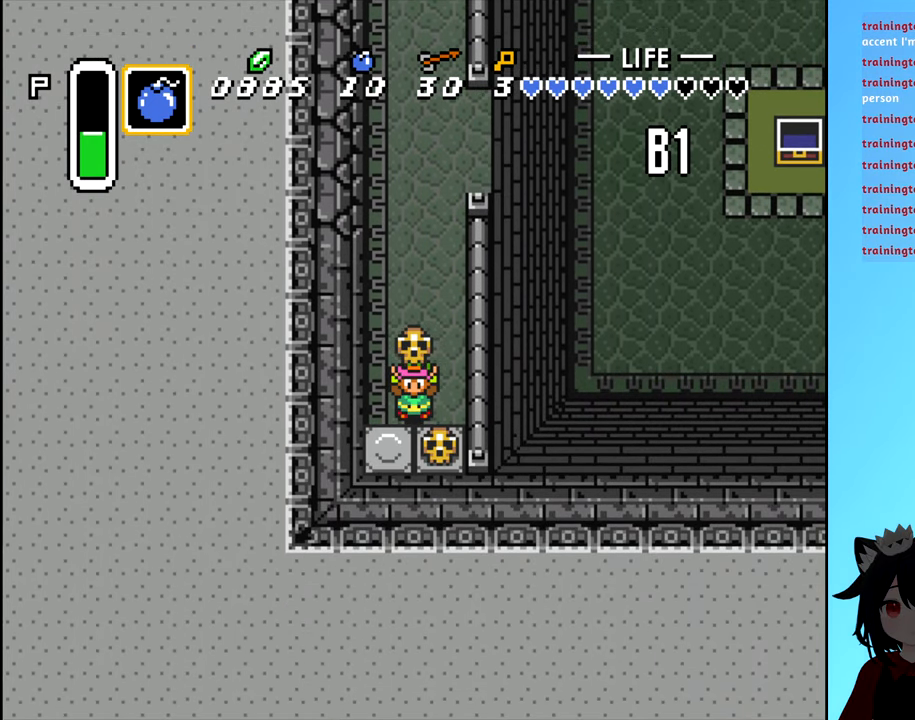
{"buttons": ["B"], "events": [[50, "B", "down"], [50, "DPAD_RIGHT", "down"], [117, "DPAD_RIGHT", "up"], [167, "B", "up"], [334, "DPAD_DOWN", "down"], [467, "DPAD_DOWN", "up"], [484, "B", "down"]]}
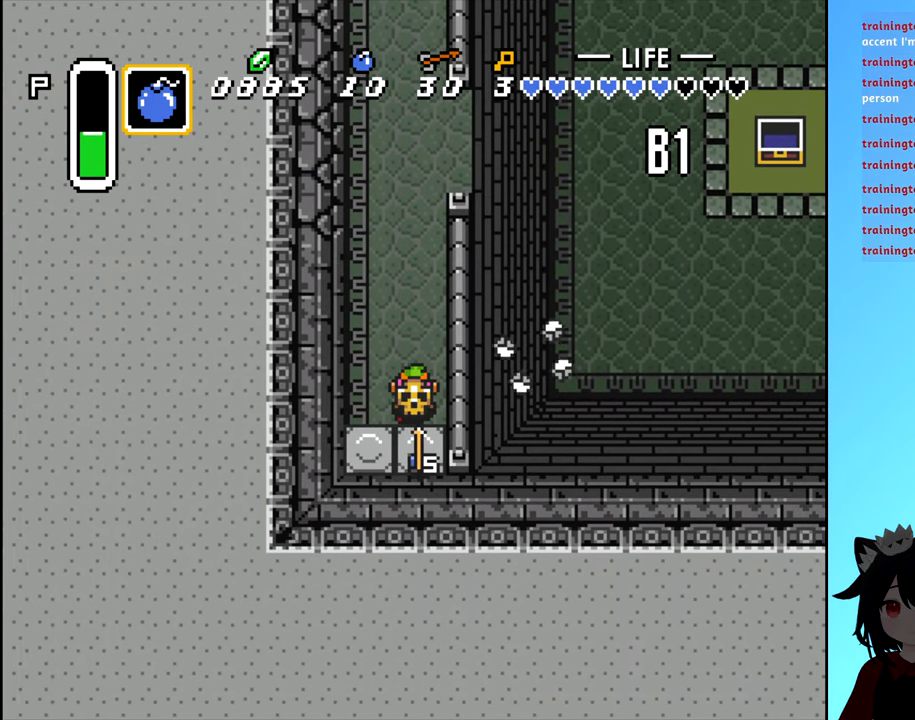
{"buttons": [], "events": [[50, "B", "up"], [167, "B", "down"], [250, "B", "up"]]}
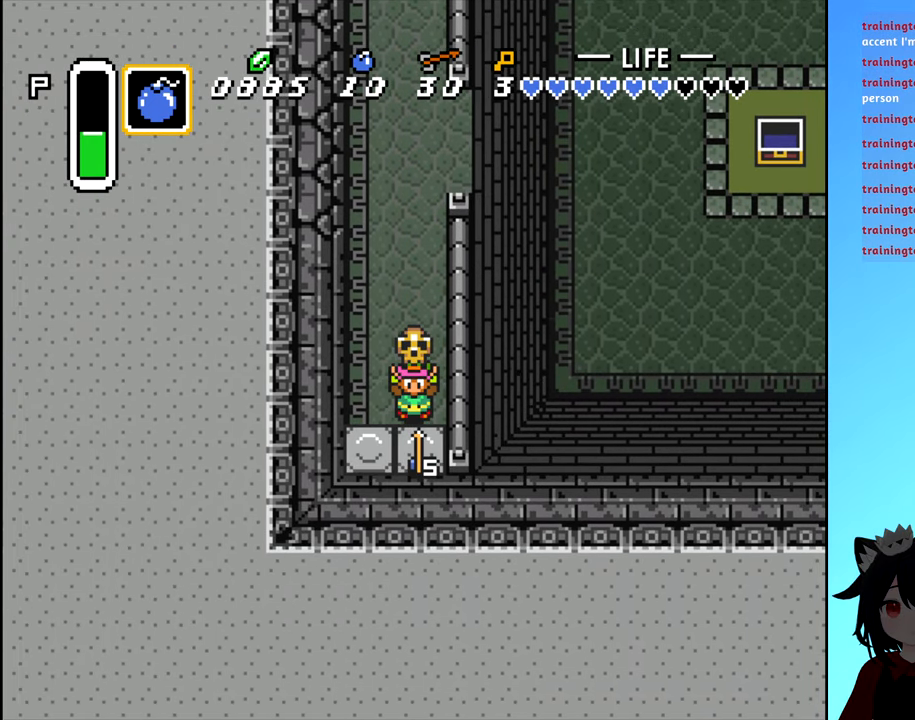
{"buttons": ["DPAD_UP"], "events": [[100, "B", "down"], [100, "DPAD_DOWN", "down"], [184, "B", "up"], [200, "DPAD_DOWN", "up"], [250, "DPAD_UP", "down"]]}
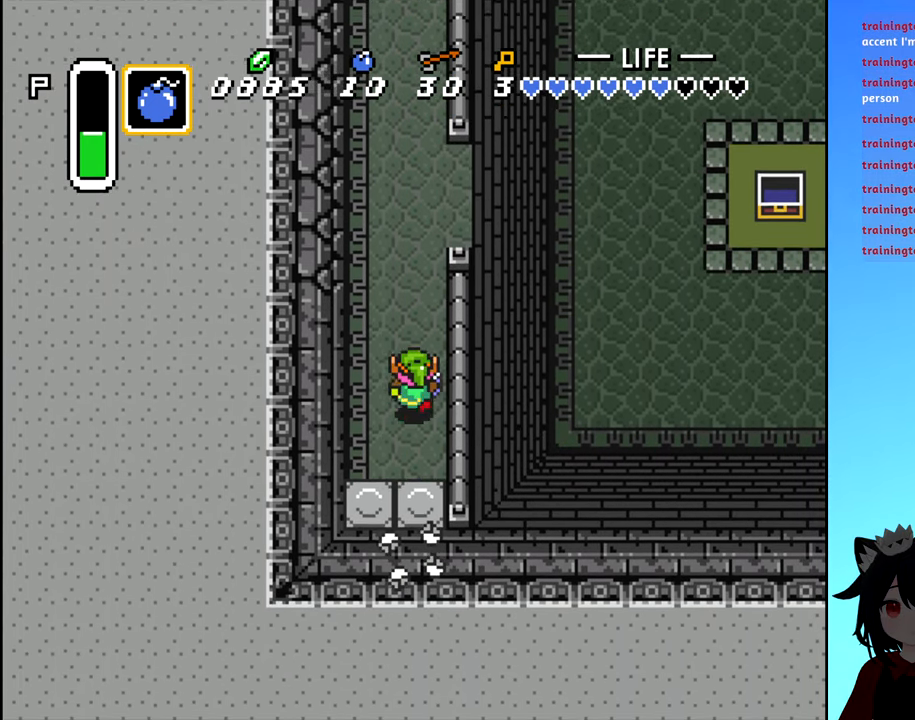
{"buttons": ["DPAD_UP"], "events": []}